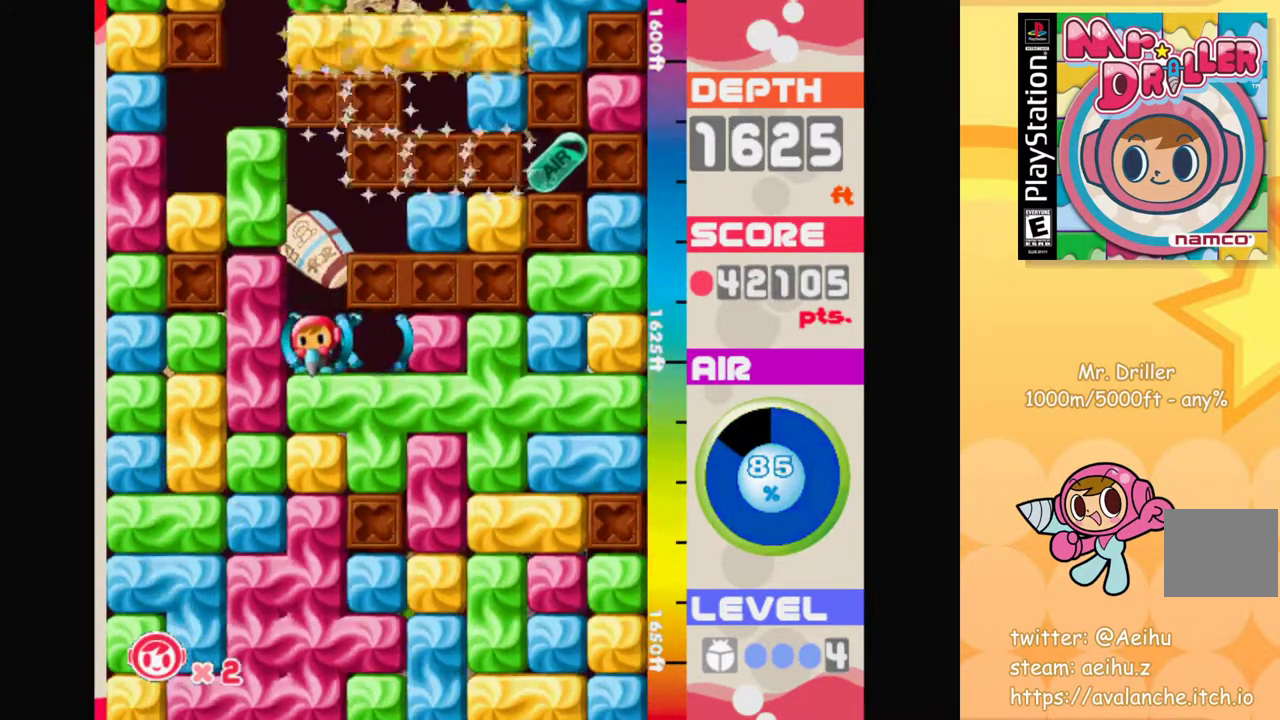
Gameplay with a controller (PlayStation layout); each line is a JSON object with the inputs held at the frame after it. "events" lists button and stick changes between this image and that frame as [ms after this image, input, new state], when the widget could be followed in between. Not read: right_stick.
{"buttons": [], "left_stick": "center", "events": [[33, "CROSS", "down"], [117, "CROSS", "up"], [283, "CROSS", "down"], [383, "CROSS", "up"]]}
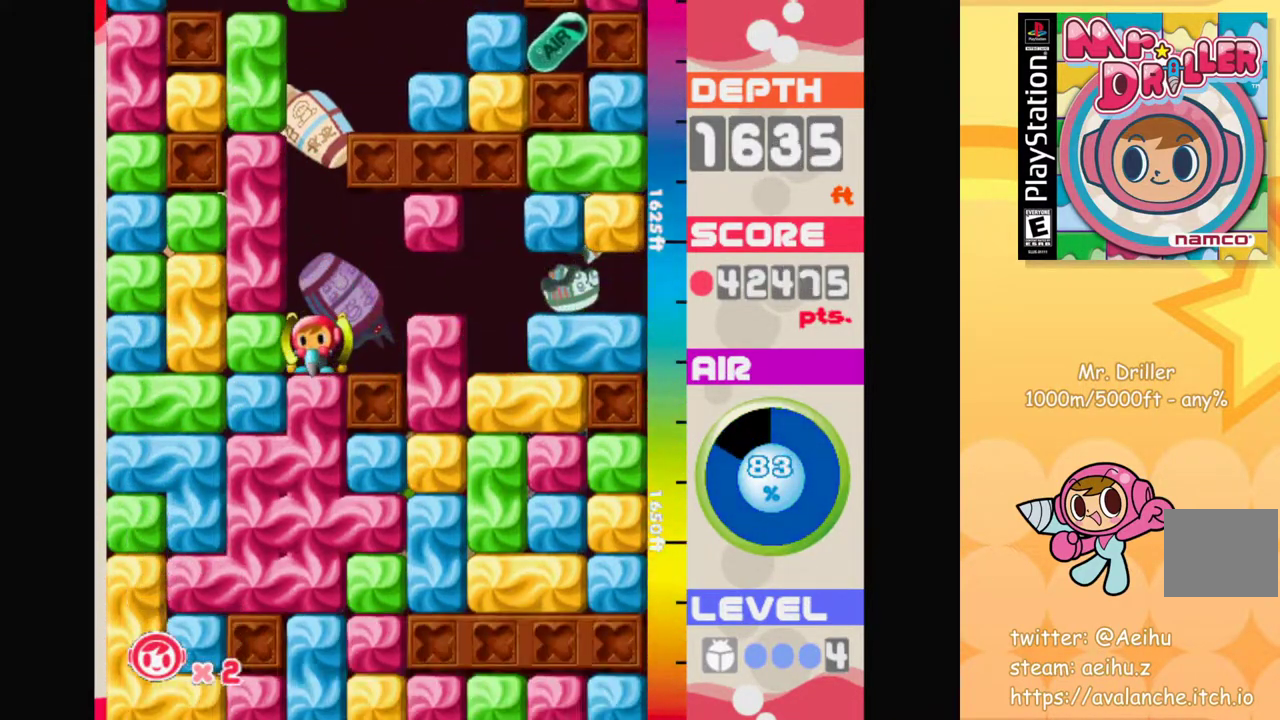
{"buttons": [], "left_stick": "center", "events": [[17, "CROSS", "down"], [133, "CROSS", "up"]]}
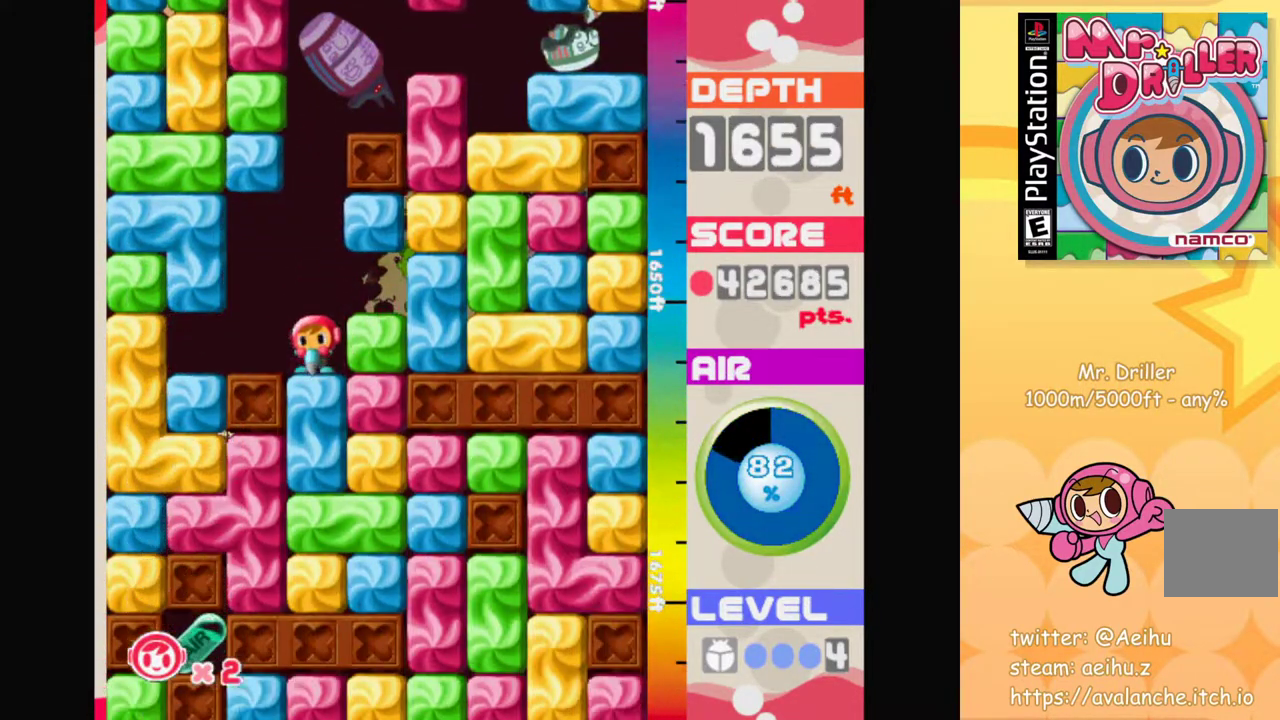
{"buttons": ["CROSS"], "left_stick": "center", "events": [[33, "CROSS", "down"], [133, "CROSS", "up"], [250, "CROSS", "down"], [350, "CROSS", "up"], [467, "CROSS", "down"]]}
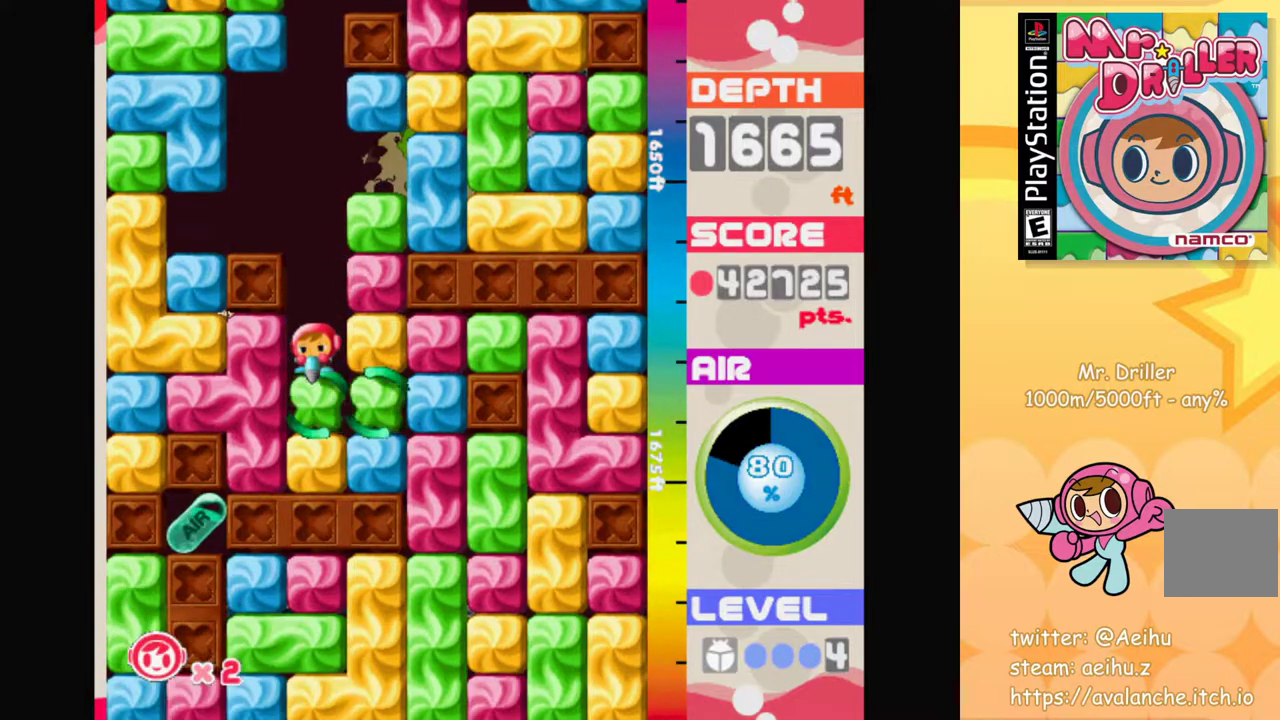
{"buttons": ["CROSS"], "left_stick": "right", "events": [[67, "CROSS", "up"], [200, "CROSS", "down"], [317, "CROSS", "up"], [383, "left_stick", "right"], [500, "CROSS", "down"]]}
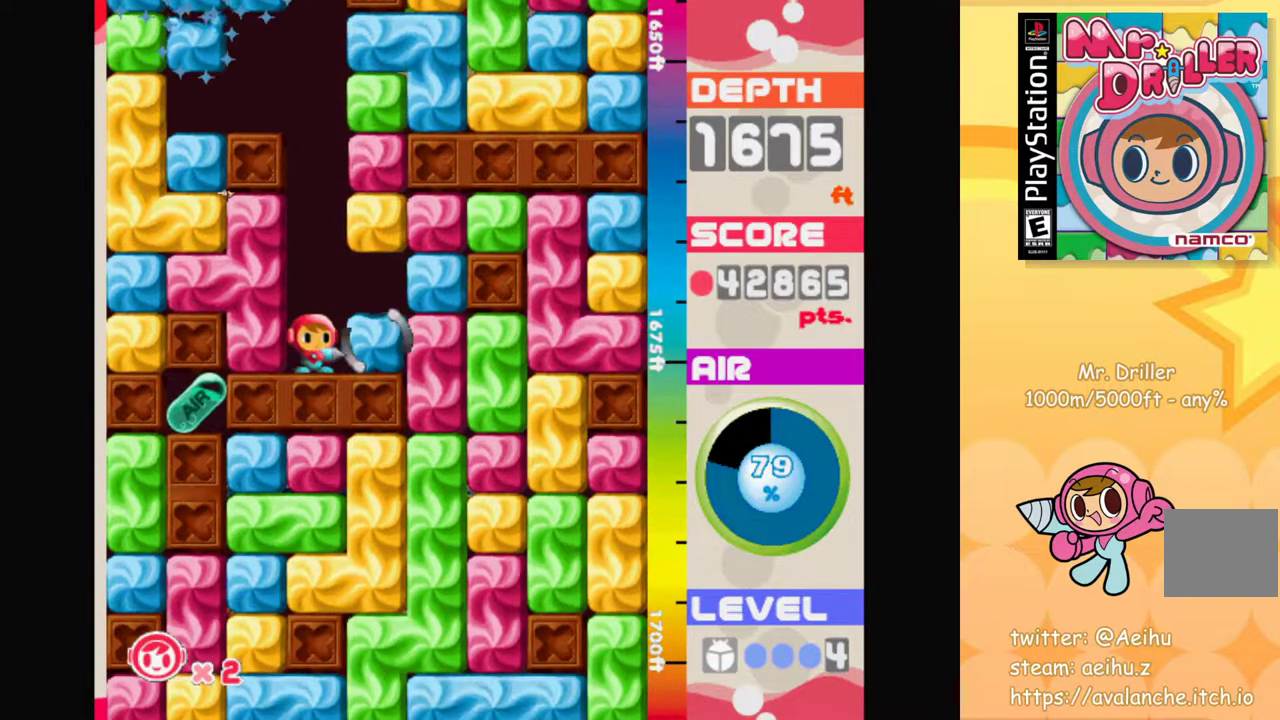
{"buttons": [], "left_stick": "right", "events": [[83, "CROSS", "up"], [250, "CROSS", "down"], [400, "CROSS", "up"]]}
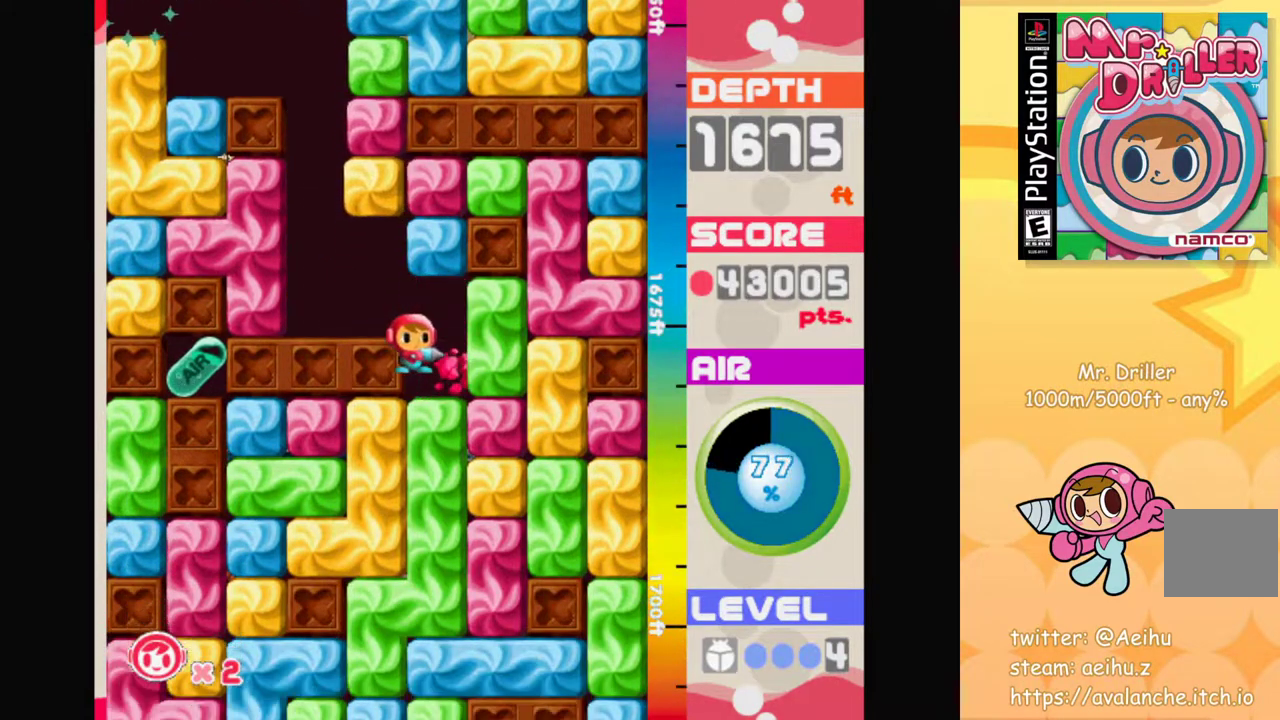
{"buttons": [], "left_stick": "center", "events": [[117, "CROSS", "down"], [117, "left_stick", "down"], [233, "CROSS", "up"], [350, "left_stick", "center"]]}
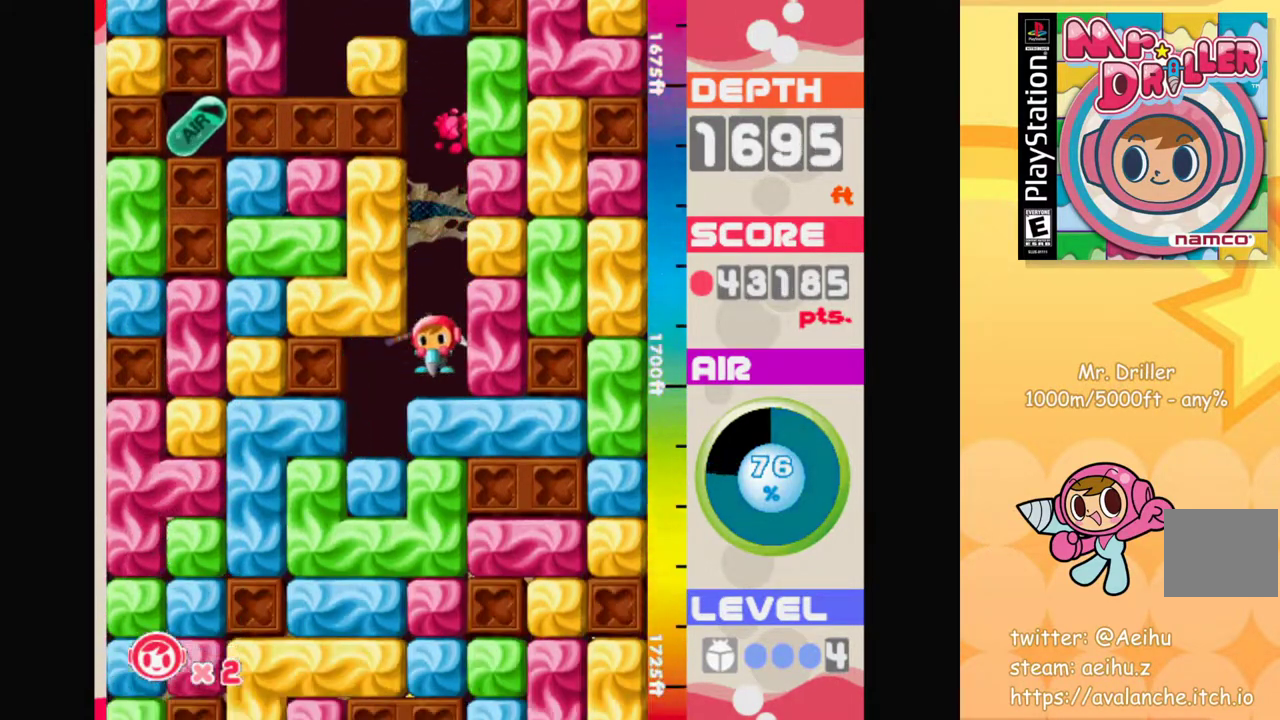
{"buttons": [], "left_stick": "center", "events": [[33, "left_stick", "left"], [200, "left_stick", "down-left"], [317, "CROSS", "down"], [400, "CROSS", "up"], [467, "left_stick", "center"]]}
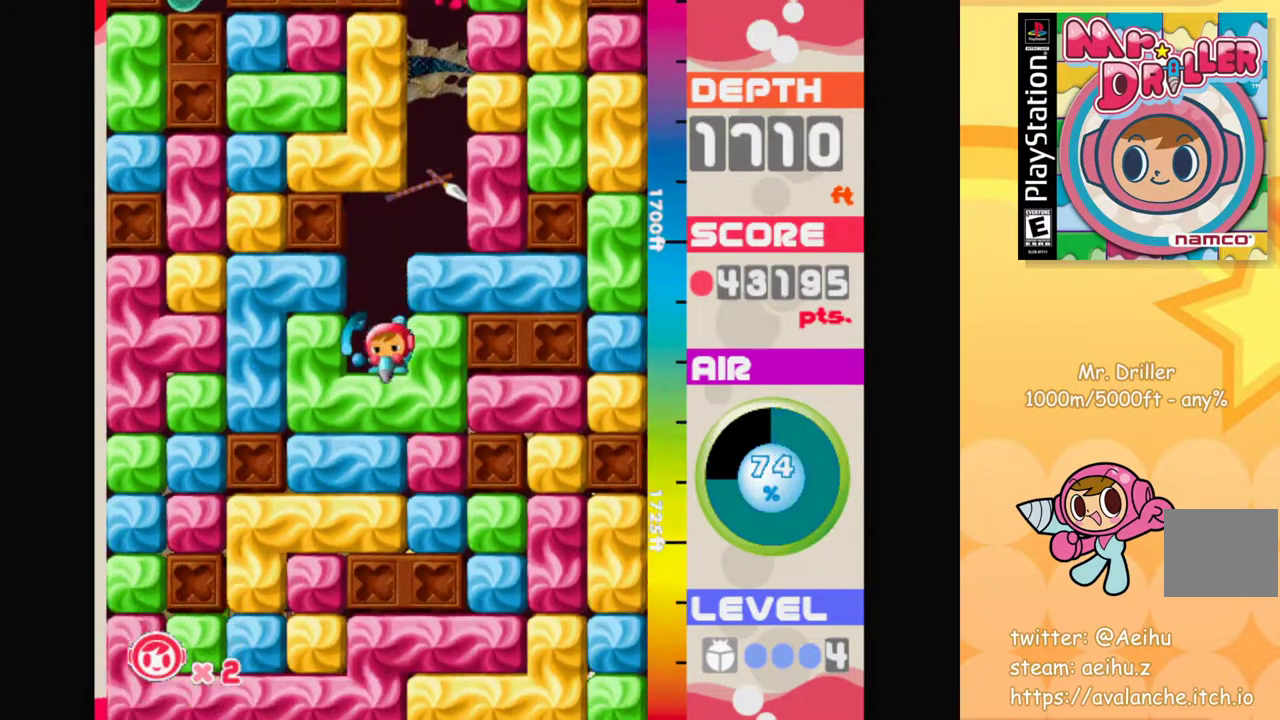
{"buttons": [], "left_stick": "center", "events": [[50, "CROSS", "down"], [150, "CROSS", "up"], [317, "CROSS", "down"], [417, "CROSS", "up"]]}
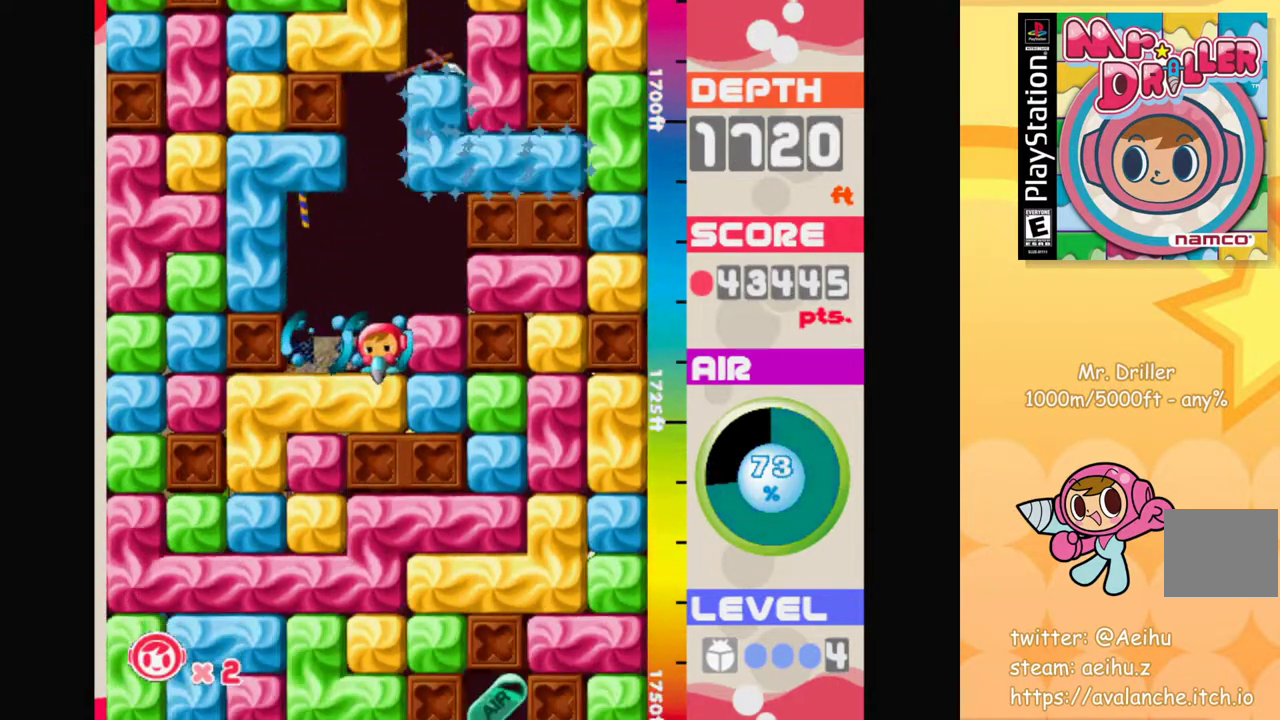
{"buttons": ["CROSS"], "left_stick": "down-left", "events": [[67, "CROSS", "down"], [167, "CROSS", "up"], [283, "left_stick", "left"], [467, "left_stick", "down-left"], [500, "CROSS", "down"]]}
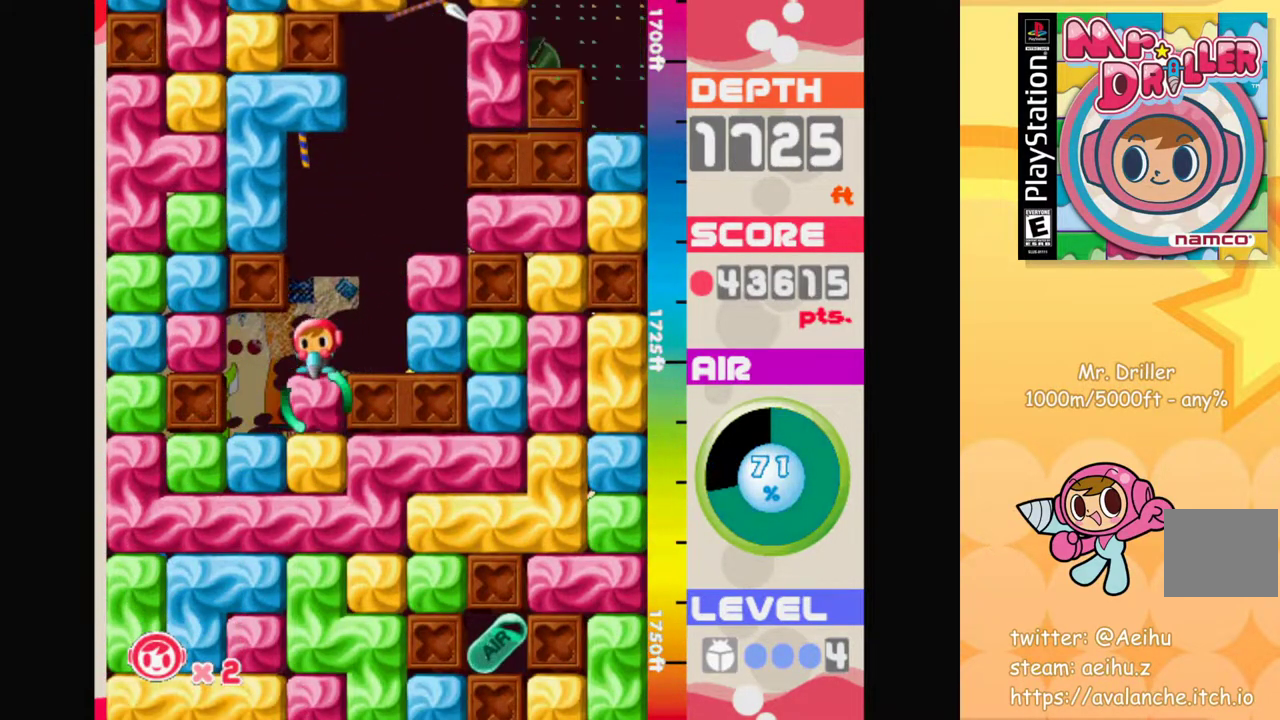
{"buttons": ["CROSS"], "left_stick": "down-left", "events": [[100, "CROSS", "up"], [267, "CROSS", "down"], [367, "CROSS", "up"], [483, "CROSS", "down"]]}
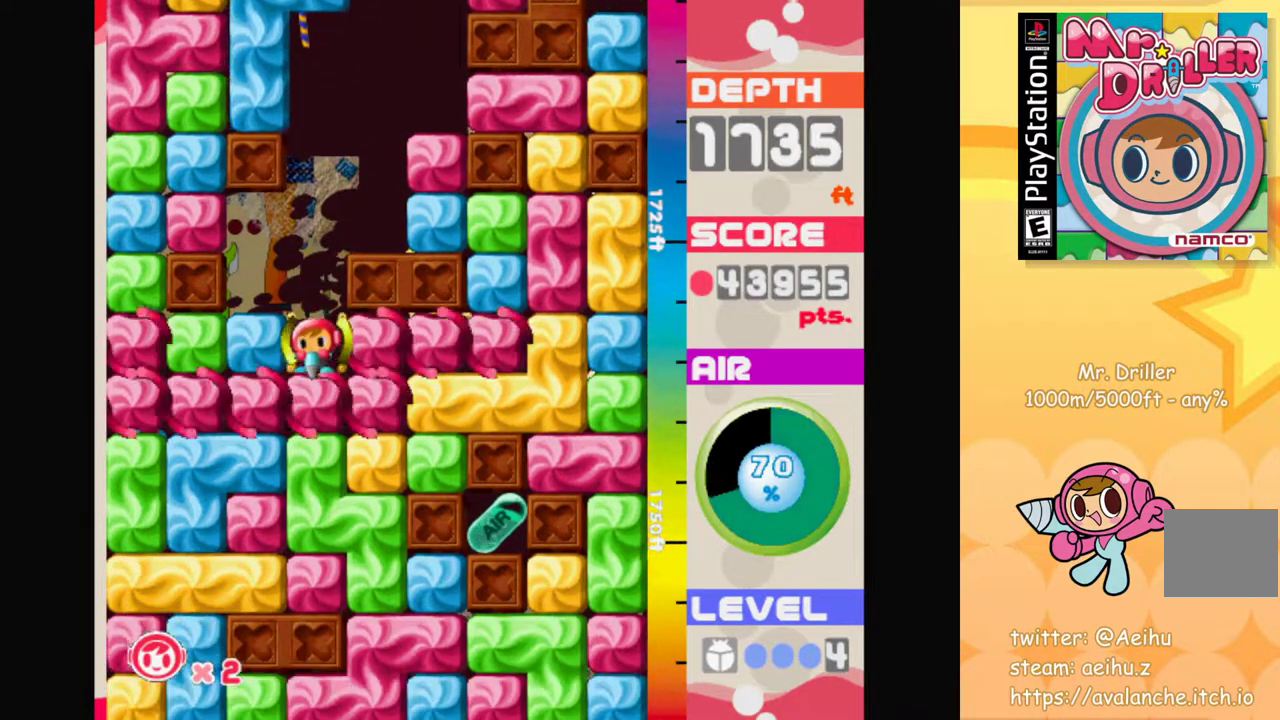
{"buttons": [], "left_stick": "down-left", "events": [[67, "CROSS", "up"], [233, "CROSS", "down"], [367, "CROSS", "up"]]}
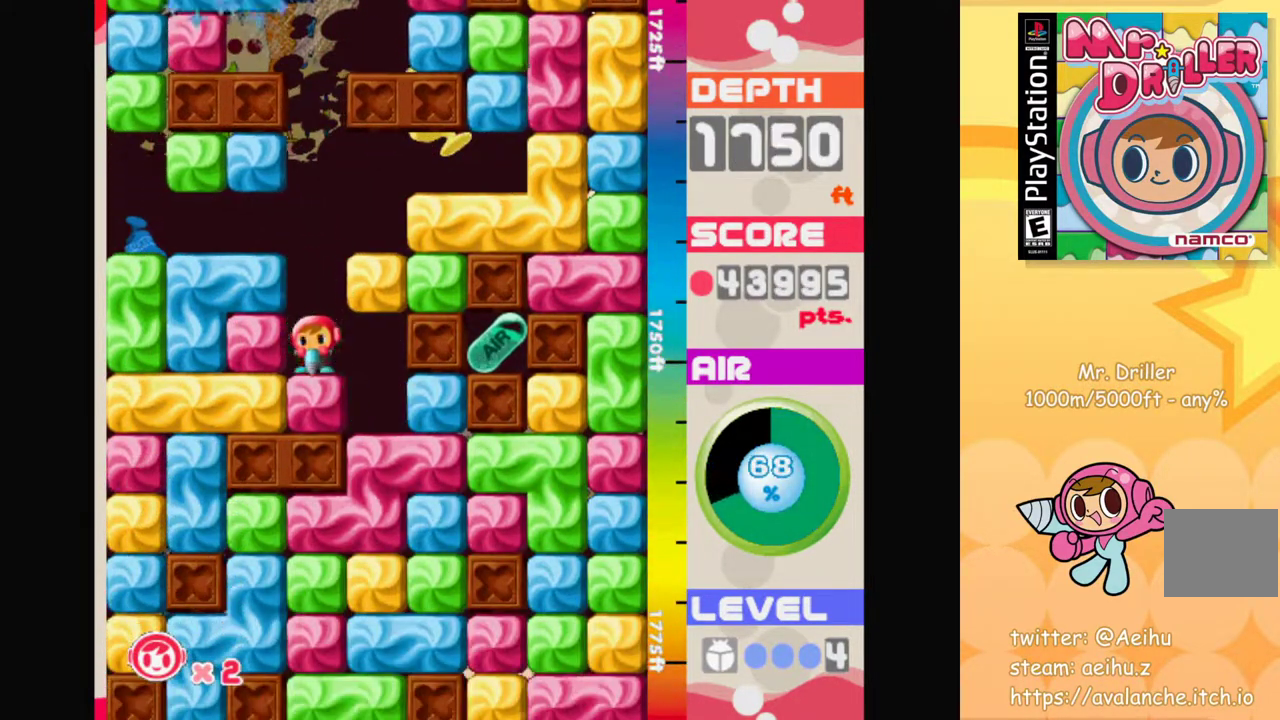
{"buttons": [], "left_stick": "down", "events": [[33, "left_stick", "down-right"], [283, "left_stick", "down"], [317, "CROSS", "down"], [433, "CROSS", "up"]]}
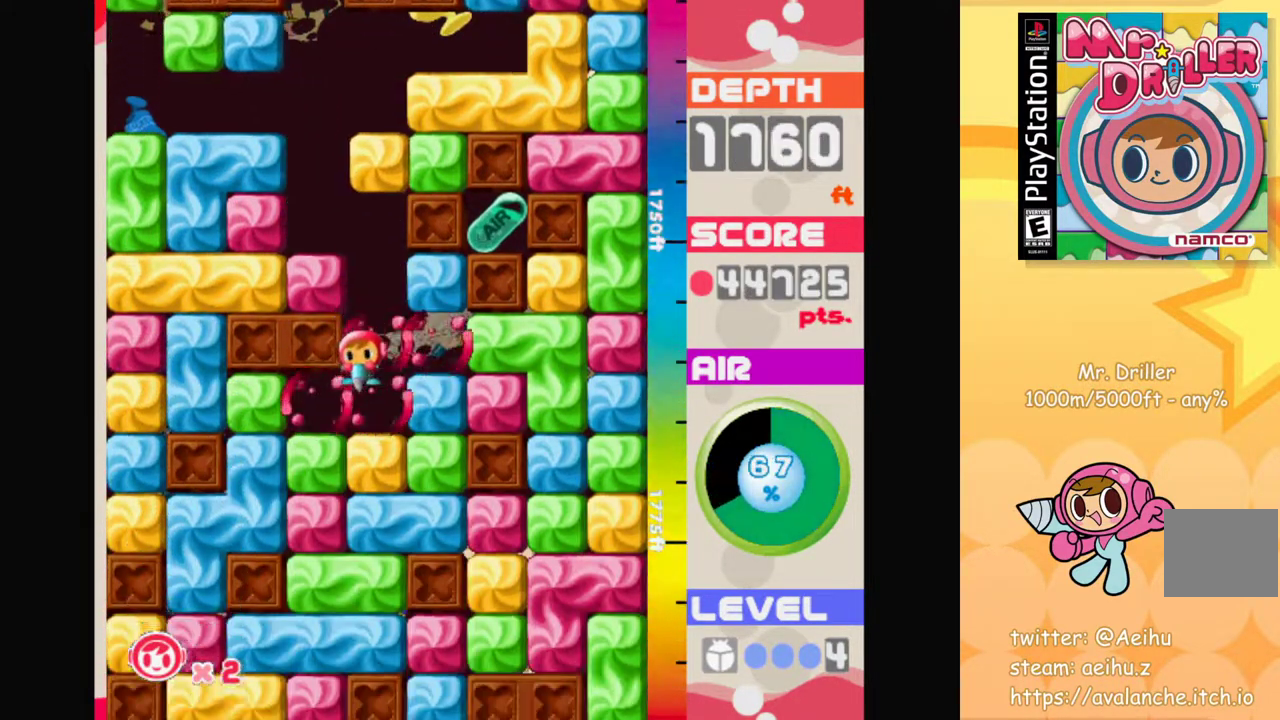
{"buttons": [], "left_stick": "down", "events": [[133, "CROSS", "down"], [250, "CROSS", "up"], [367, "CROSS", "down"], [467, "CROSS", "up"]]}
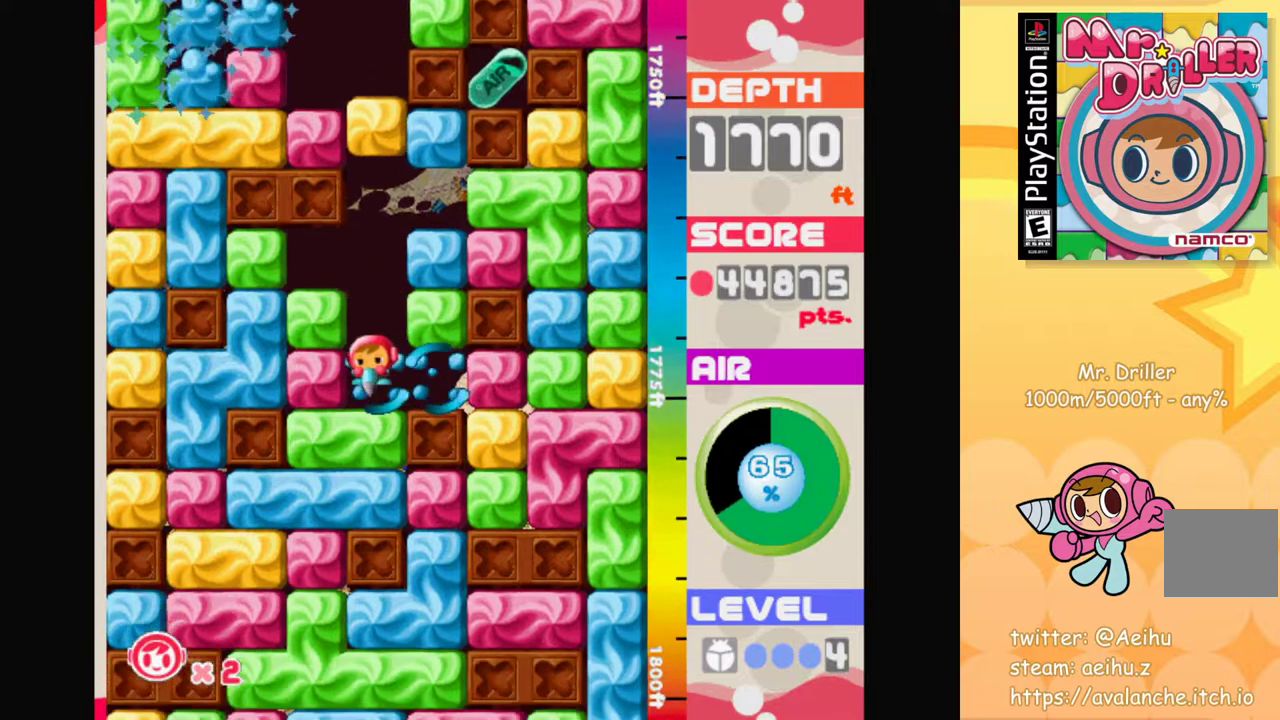
{"buttons": [], "left_stick": "down-left", "events": [[183, "CROSS", "down"], [200, "left_stick", "left"], [267, "CROSS", "up"], [450, "left_stick", "down-left"]]}
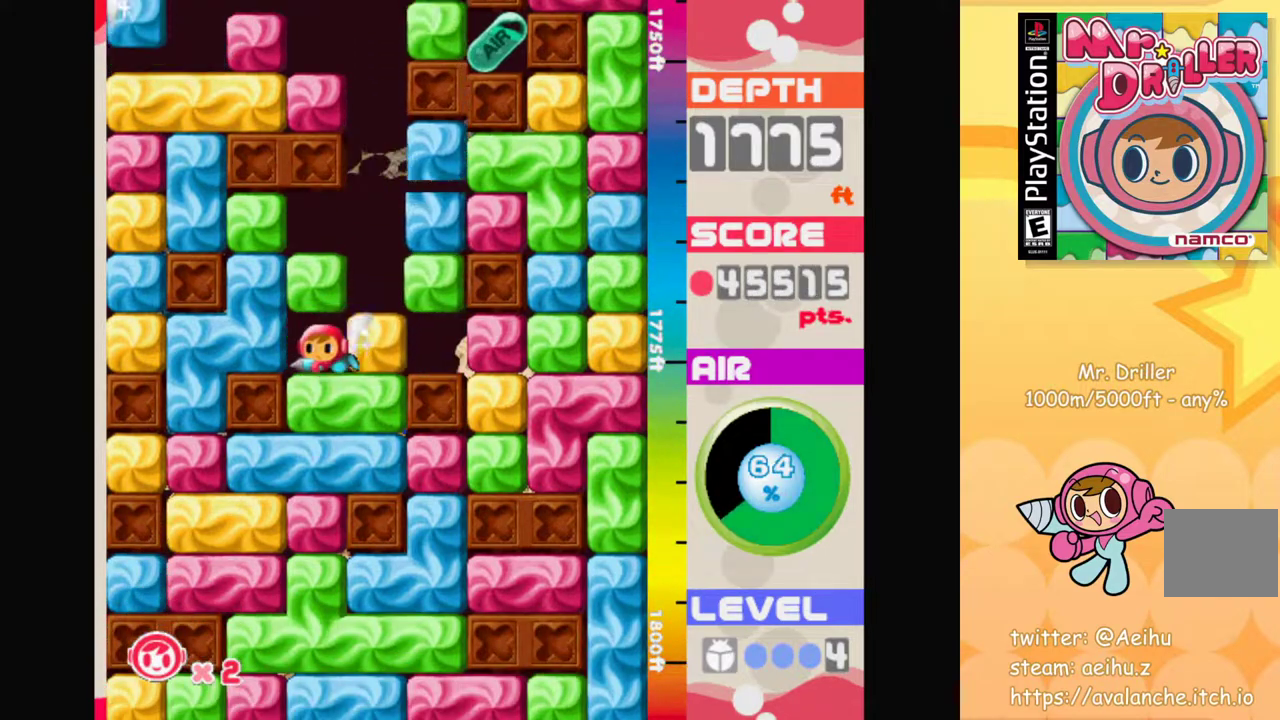
{"buttons": [], "left_stick": "right", "events": [[50, "CROSS", "down"], [150, "CROSS", "up"], [333, "left_stick", "right"], [350, "CROSS", "down"], [450, "CROSS", "up"]]}
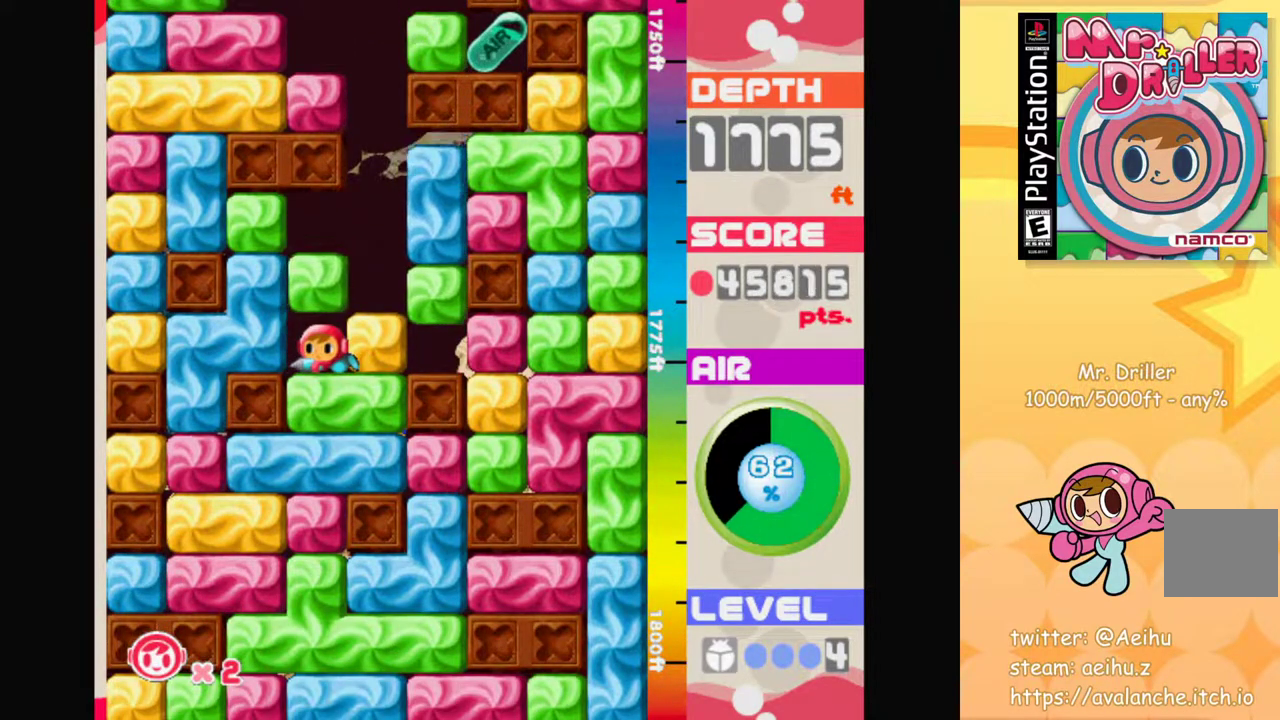
{"buttons": [], "left_stick": "right", "events": [[33, "CROSS", "down"], [100, "CROSS", "up"], [167, "CROSS", "down"], [233, "CROSS", "up"], [283, "CROSS", "down"], [350, "CROSS", "up"]]}
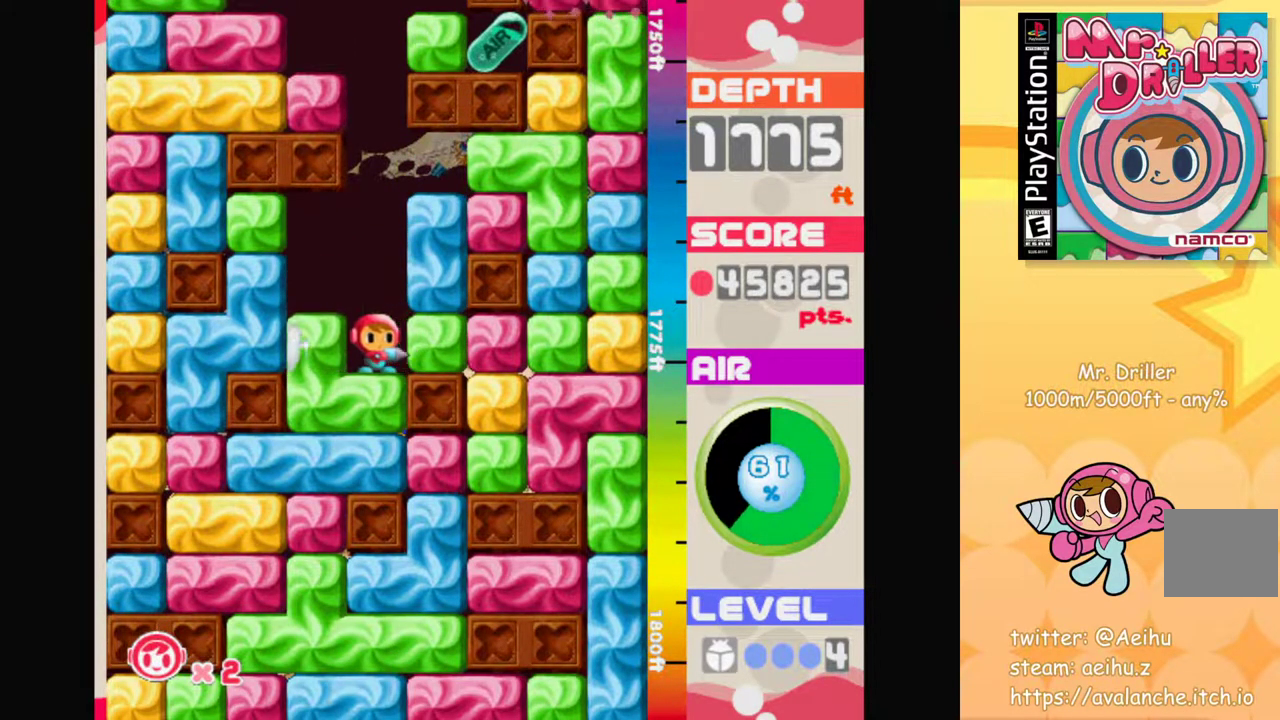
{"buttons": [], "left_stick": "left", "events": [[67, "left_stick", "down"], [150, "CROSS", "down"], [233, "CROSS", "up"], [350, "left_stick", "left"]]}
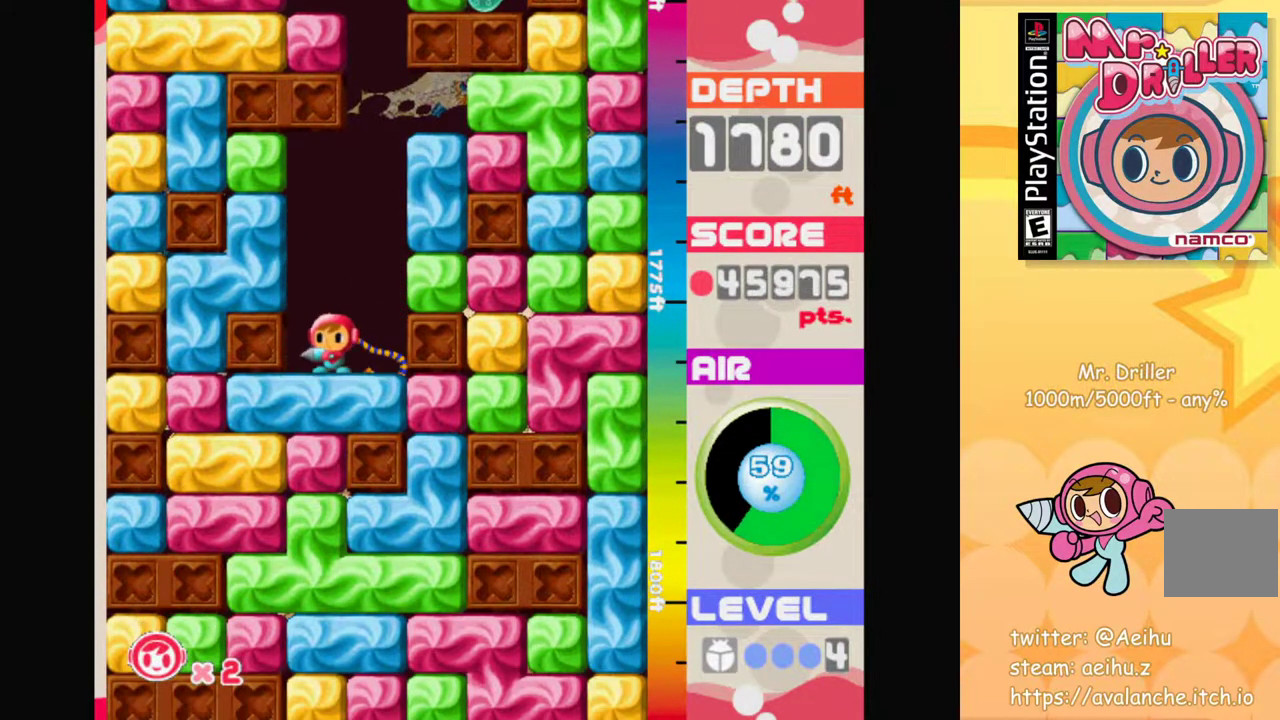
{"buttons": [], "left_stick": "center", "events": [[67, "left_stick", "down-left"], [100, "CROSS", "down"], [183, "CROSS", "up"], [333, "CROSS", "down"], [400, "left_stick", "center"], [433, "CROSS", "up"]]}
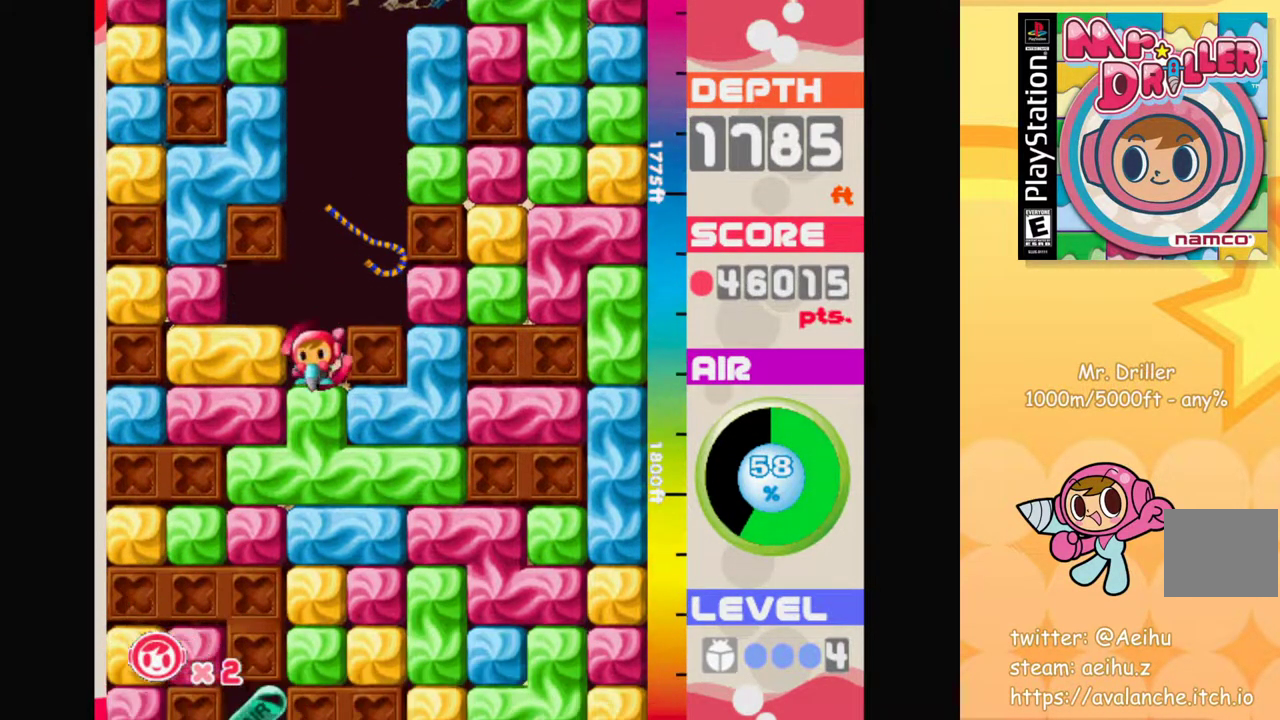
{"buttons": ["CROSS"], "left_stick": "center", "events": [[67, "CROSS", "down"], [167, "CROSS", "up"], [233, "CROSS", "down"], [333, "CROSS", "up"], [467, "CROSS", "down"]]}
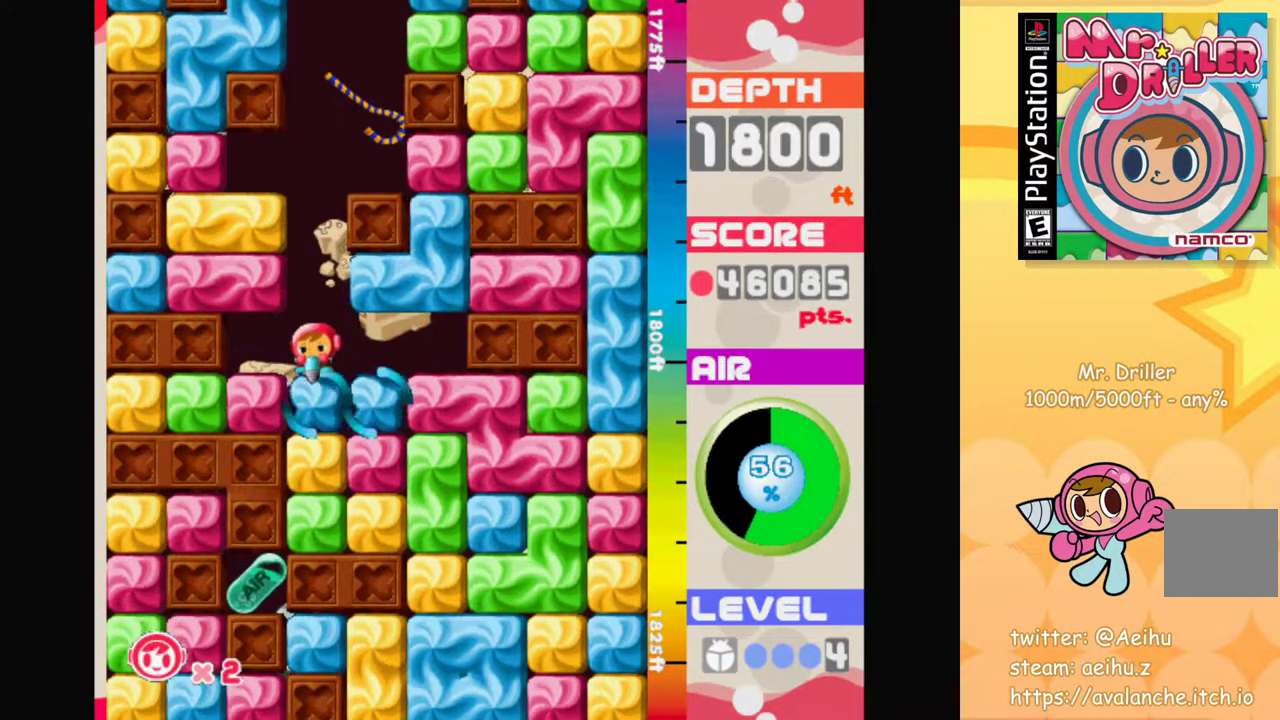
{"buttons": ["CROSS"], "left_stick": "center", "events": [[67, "CROSS", "up"], [233, "CROSS", "down"], [333, "CROSS", "up"], [467, "CROSS", "down"]]}
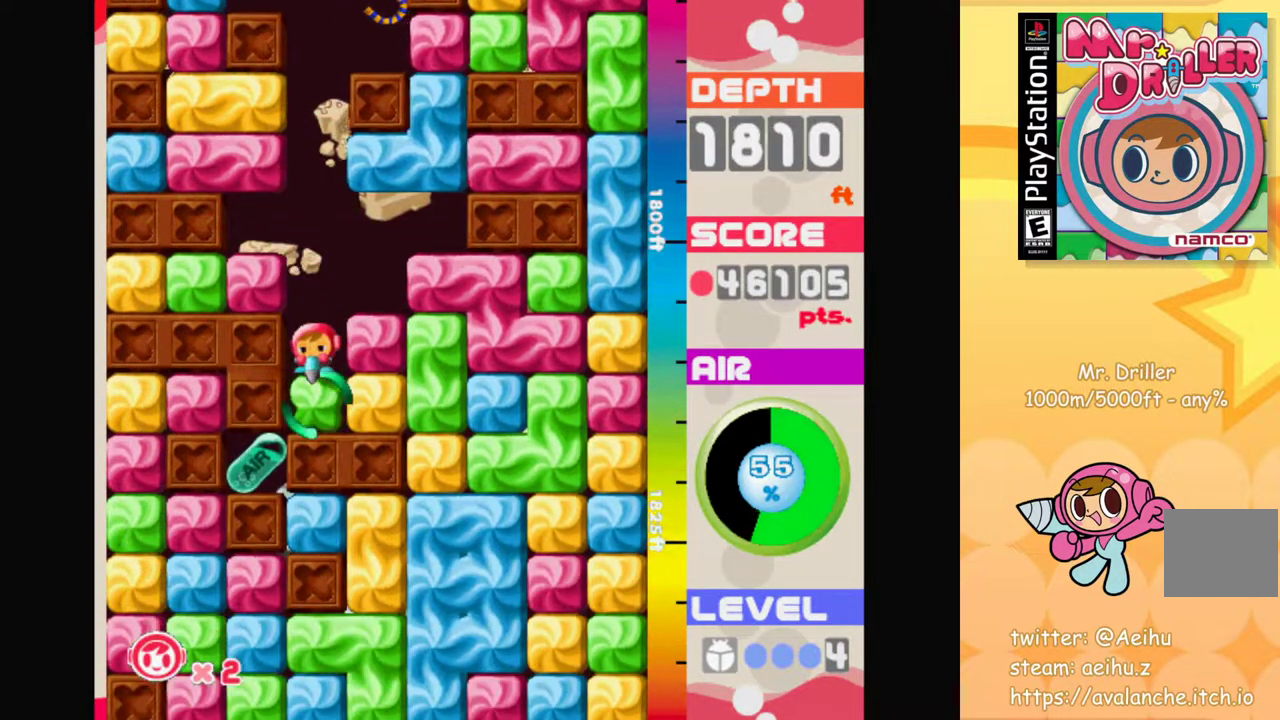
{"buttons": [], "left_stick": "right", "events": [[33, "CROSS", "up"], [267, "left_stick", "right"], [333, "CROSS", "down"], [400, "CROSS", "up"]]}
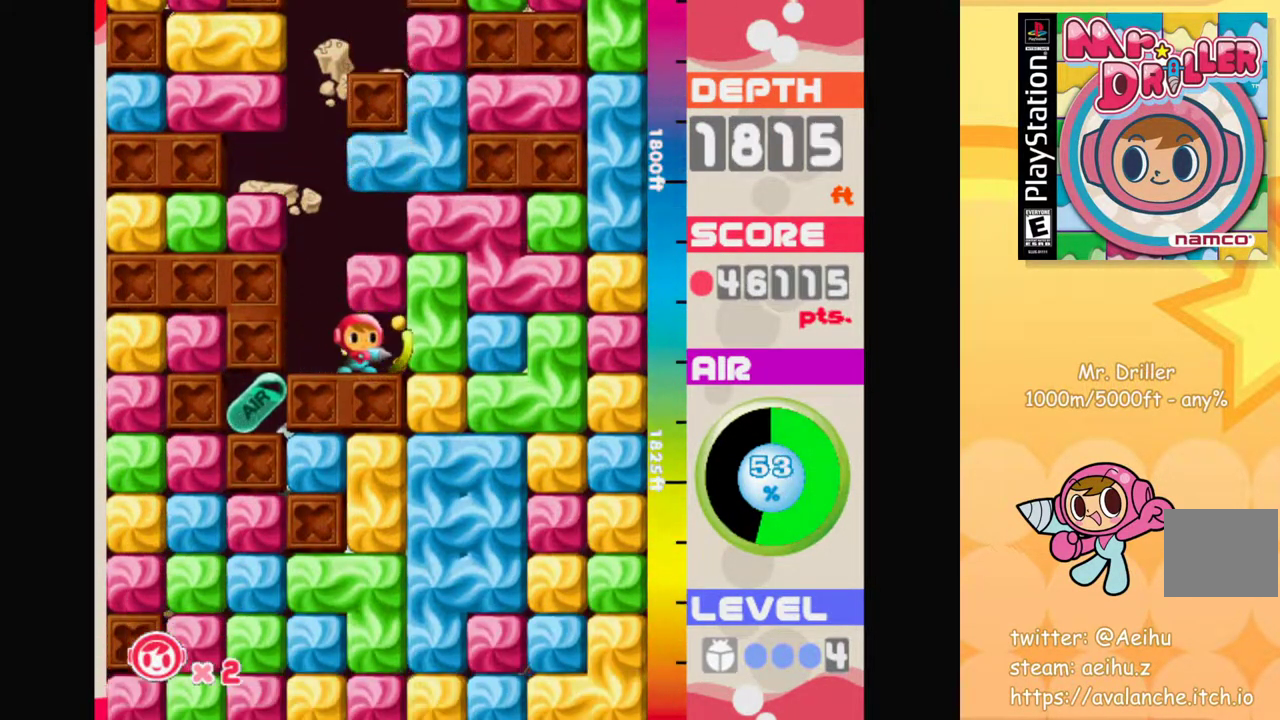
{"buttons": ["CROSS"], "left_stick": "down", "events": [[117, "CROSS", "down"], [250, "CROSS", "up"], [417, "CROSS", "down"], [417, "left_stick", "down"]]}
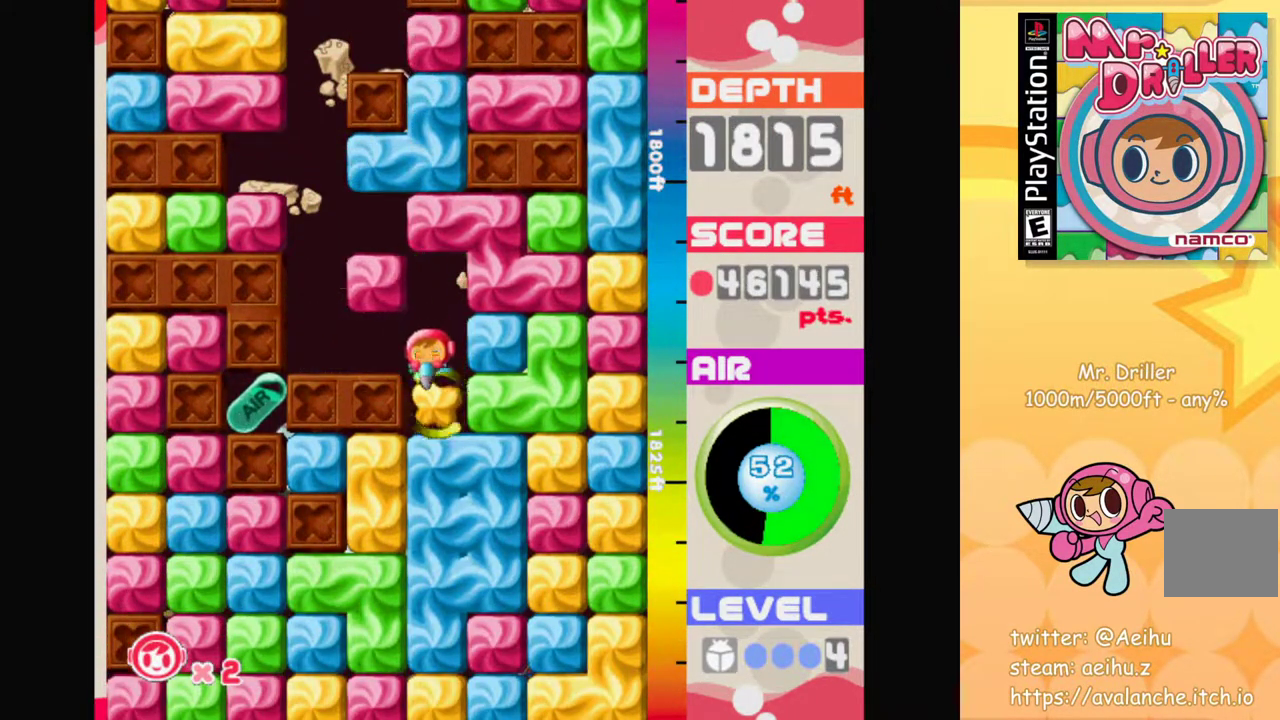
{"buttons": [], "left_stick": "down", "events": [[33, "CROSS", "up"], [150, "CROSS", "down"], [267, "CROSS", "up"]]}
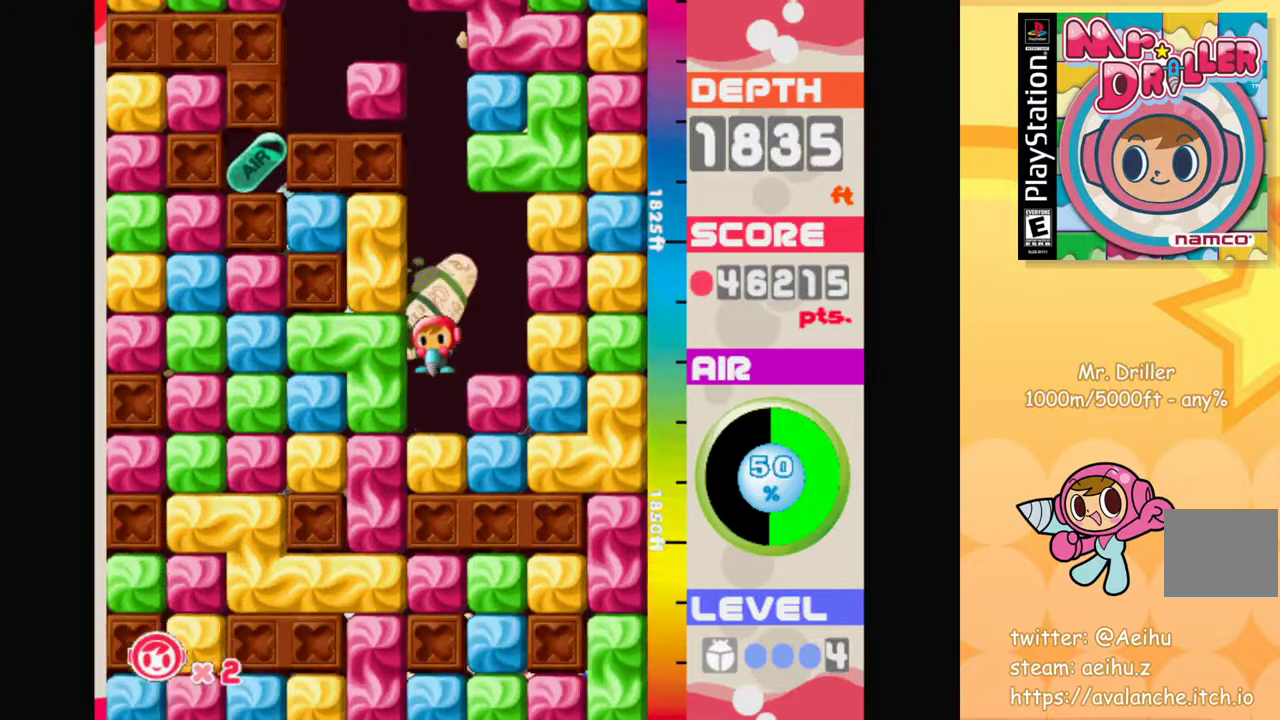
{"buttons": ["CROSS"], "left_stick": "left", "events": [[167, "CROSS", "down"], [283, "CROSS", "up"], [383, "left_stick", "left"], [433, "CROSS", "down"]]}
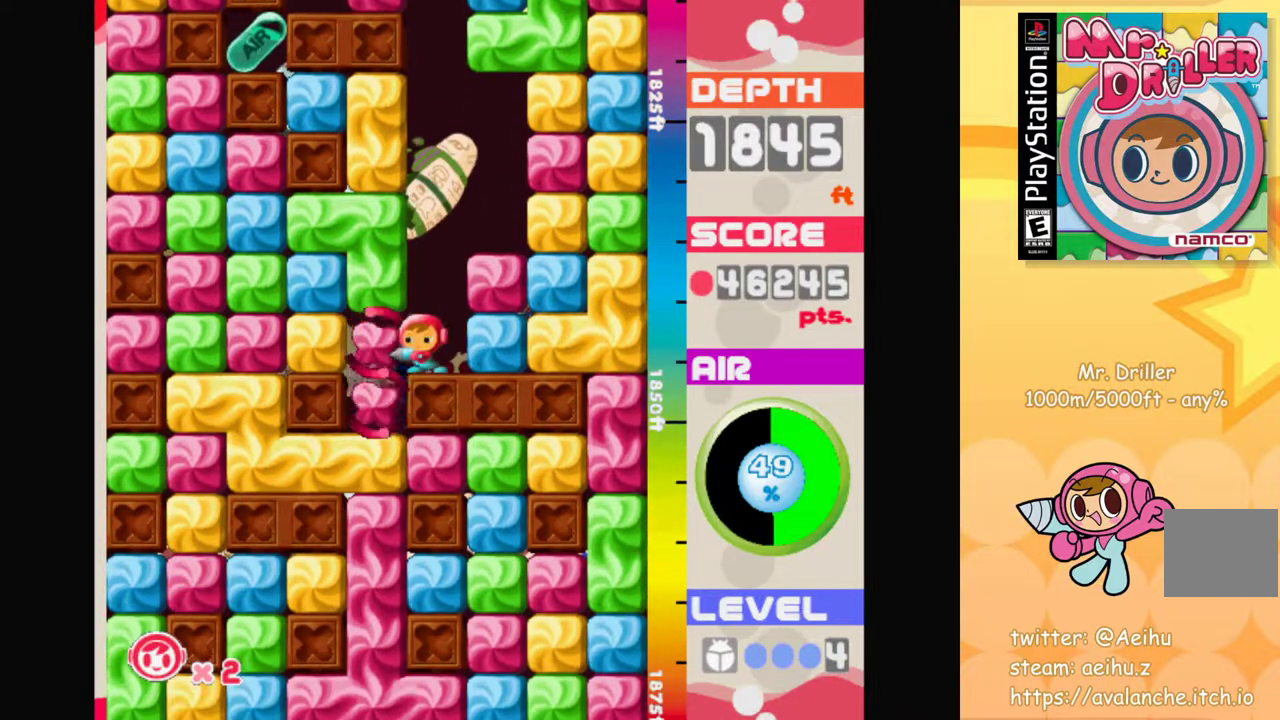
{"buttons": [], "left_stick": "down-left", "events": [[33, "CROSS", "up"], [183, "left_stick", "down-left"], [233, "CROSS", "down"], [333, "CROSS", "up"], [417, "CROSS", "down"], [500, "CROSS", "up"]]}
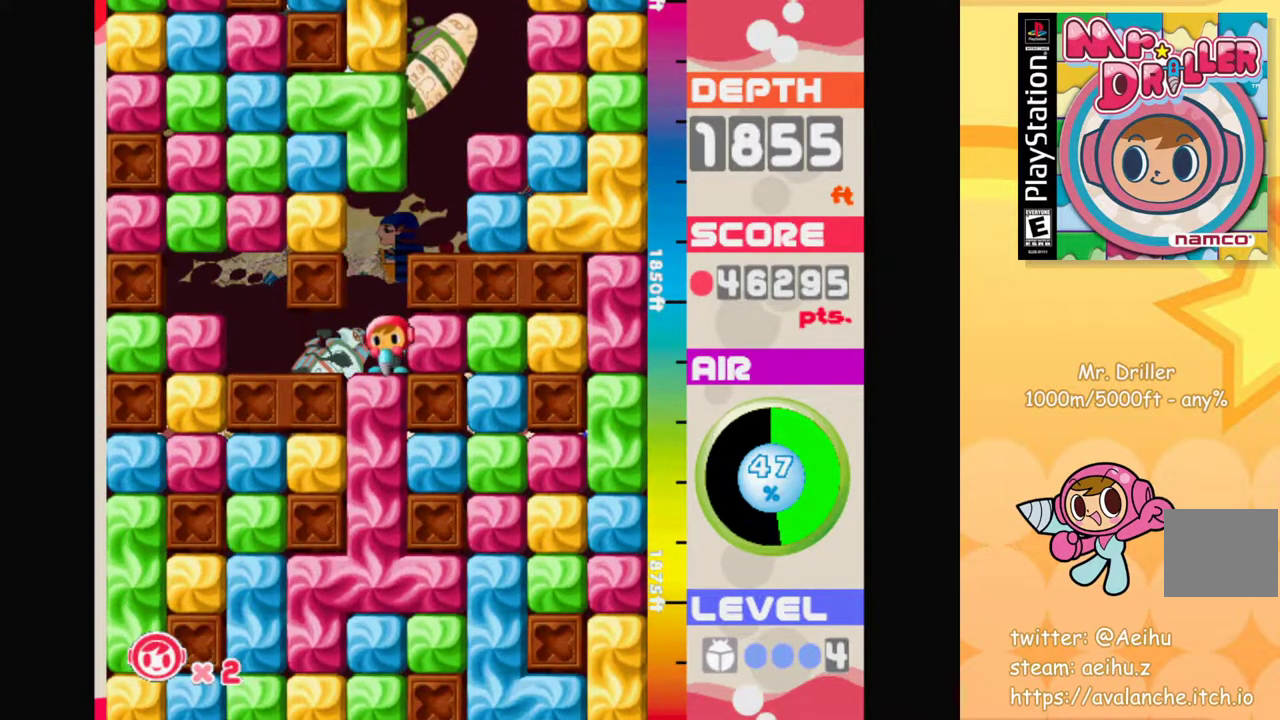
{"buttons": [], "left_stick": "down-left", "events": [[100, "CROSS", "down"], [200, "CROSS", "up"]]}
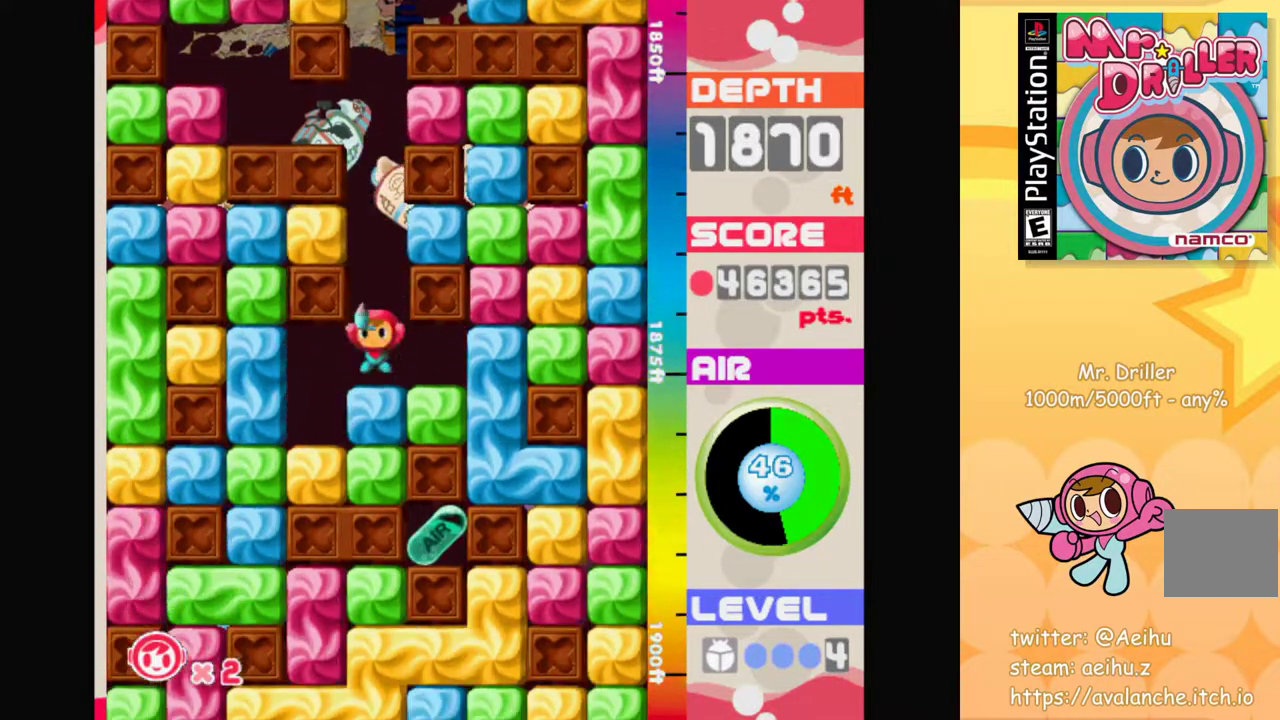
{"buttons": [], "left_stick": "down-left", "events": [[117, "CROSS", "down"], [217, "CROSS", "up"], [383, "CROSS", "down"], [500, "CROSS", "up"]]}
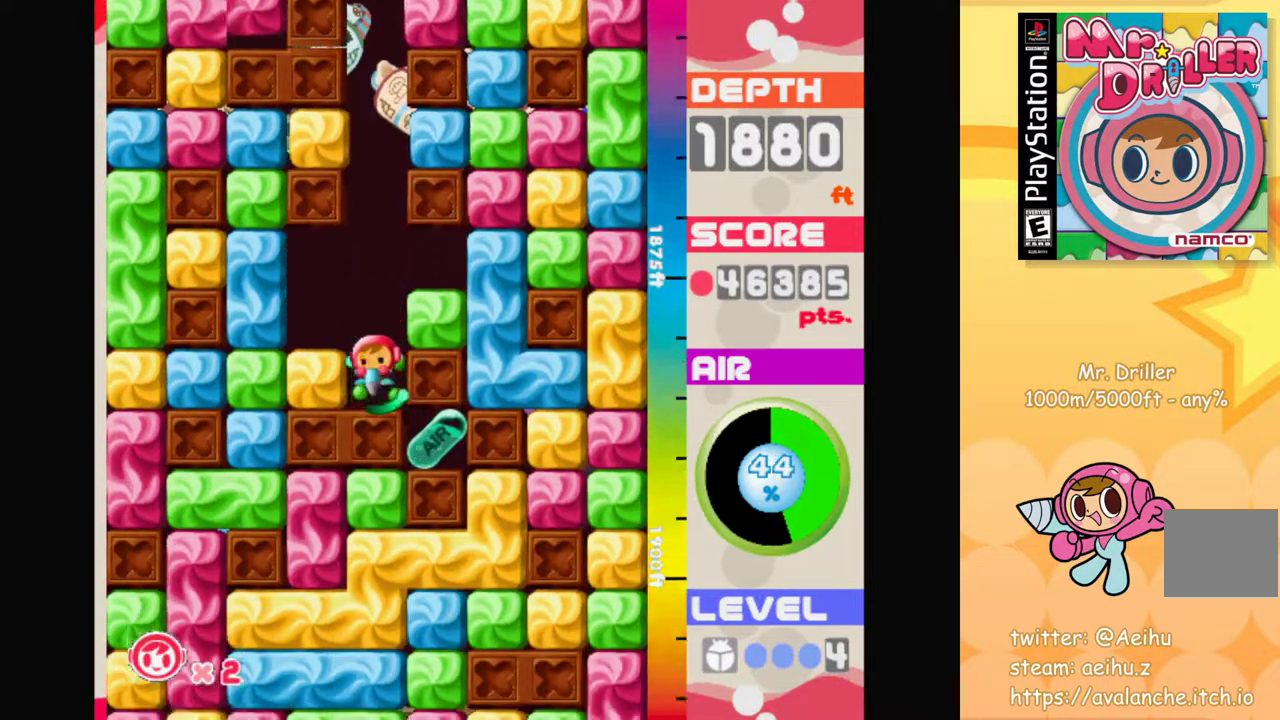
{"buttons": [], "left_stick": "center", "events": [[83, "left_stick", "left"], [167, "CROSS", "down"], [217, "left_stick", "center"], [233, "CROSS", "up"]]}
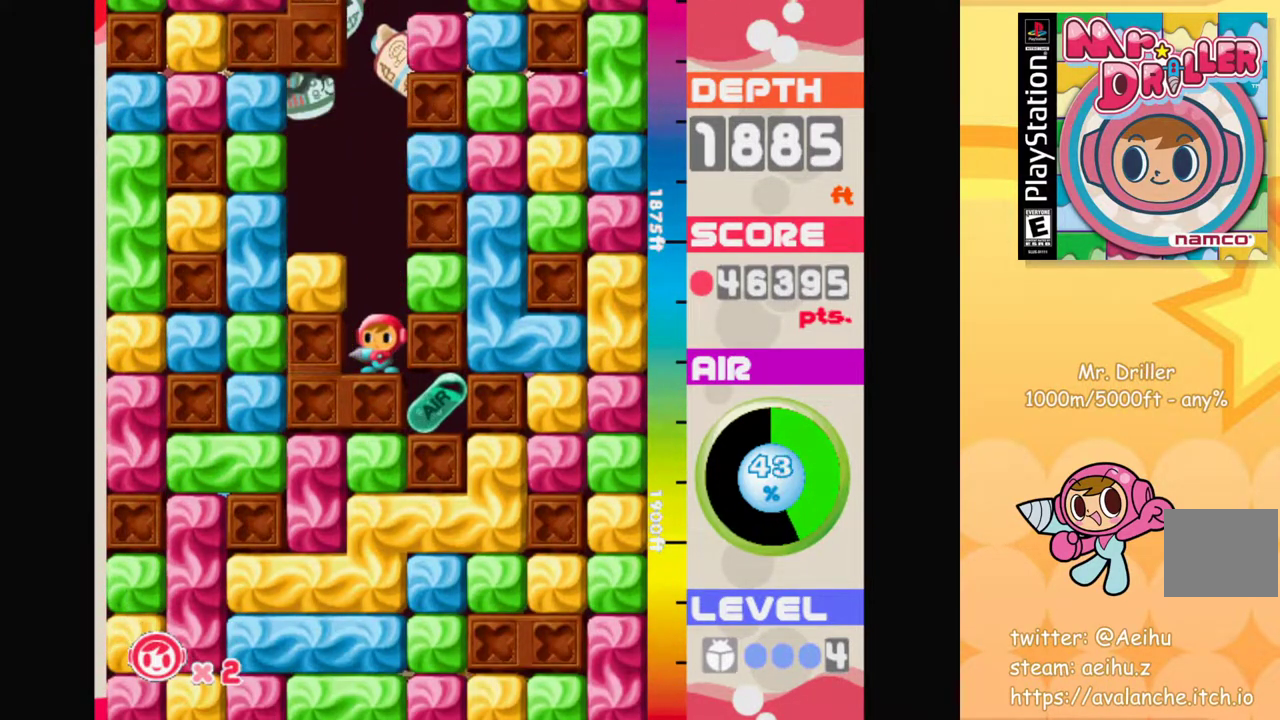
{"buttons": ["CROSS"], "left_stick": "down", "events": [[267, "left_stick", "down"], [317, "CROSS", "down"], [400, "CROSS", "up"], [483, "CROSS", "down"]]}
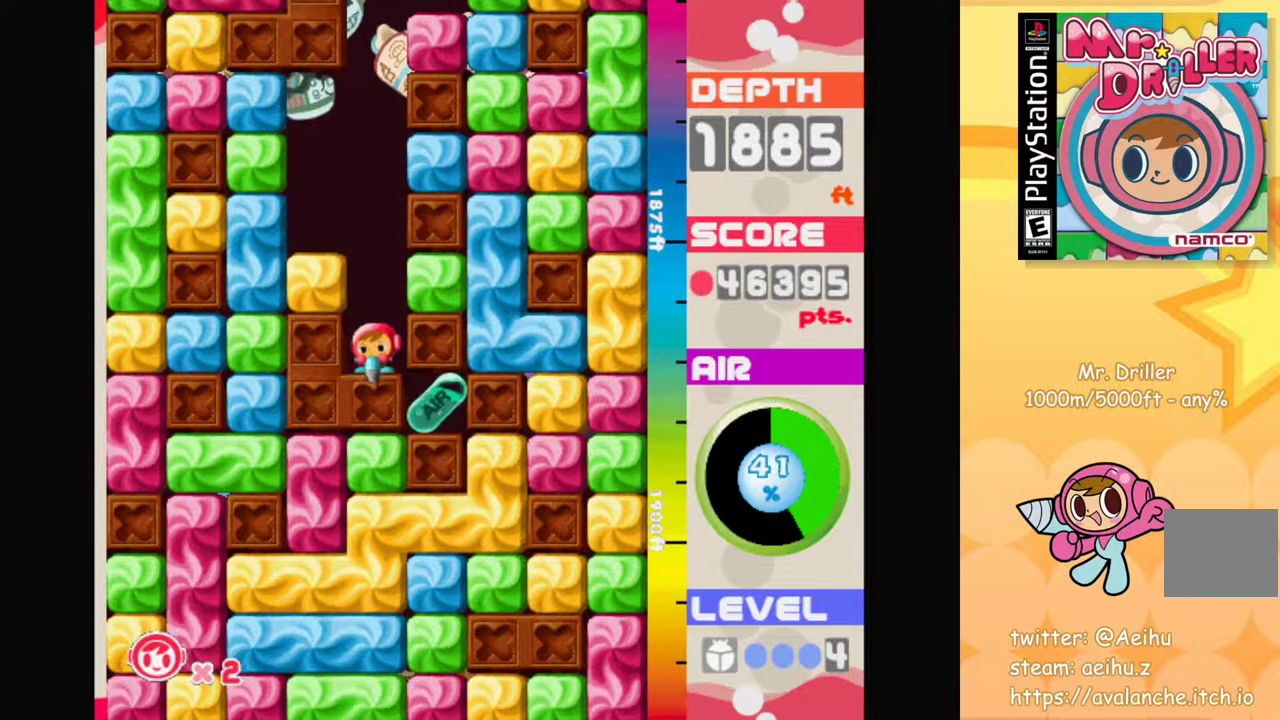
{"buttons": [], "left_stick": "down", "events": [[33, "CROSS", "up"], [117, "CROSS", "down"], [167, "CROSS", "up"], [233, "CROSS", "down"], [300, "CROSS", "up"], [367, "CROSS", "down"], [450, "CROSS", "up"]]}